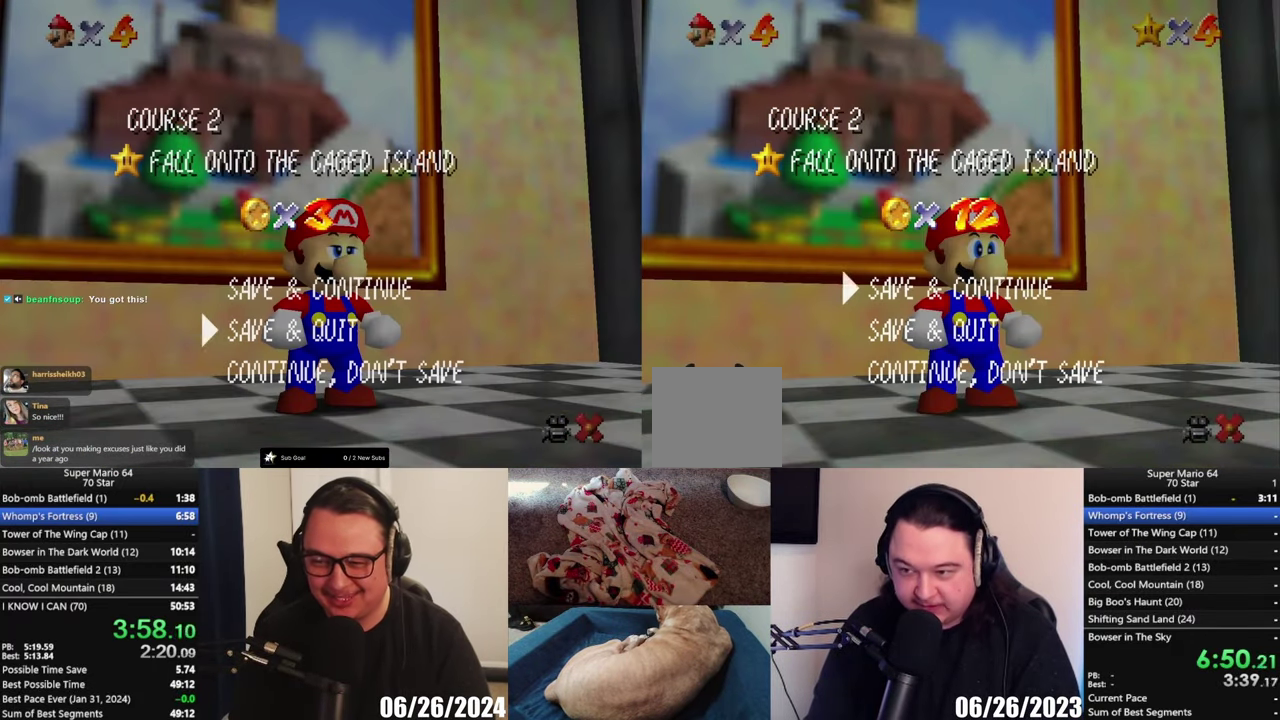
Gameplay with a controller (Xbox layout); each line is a JSON object with the inputs held at the frame after it. "events" lists button and stick changes between this image and that frame as [ms after this image, input, new state], when the widget could be followed in between.
{"buttons": ["A"], "left_stick": "center", "right_stick": "center", "events": [[117, "left_stick", "down"], [383, "left_stick", "center"], [483, "A", "down"]]}
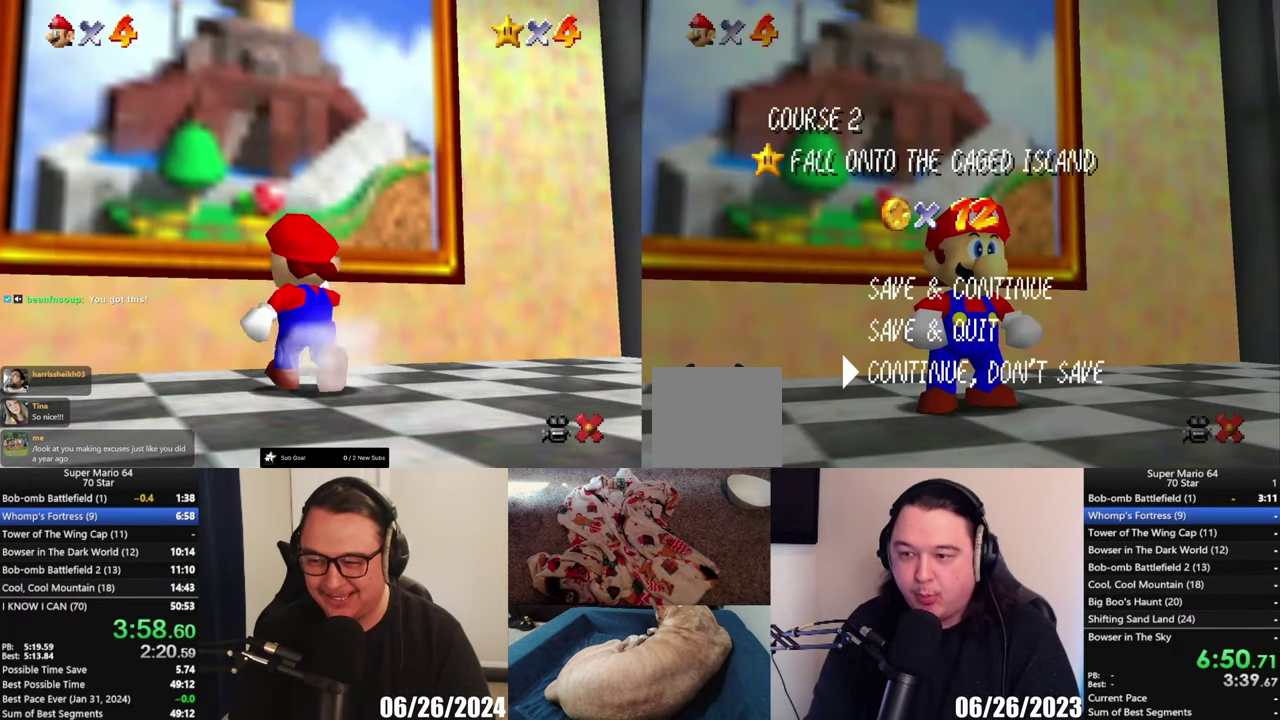
{"buttons": [], "left_stick": "up", "right_stick": "center", "events": [[33, "A", "up"], [117, "left_stick", "up"]]}
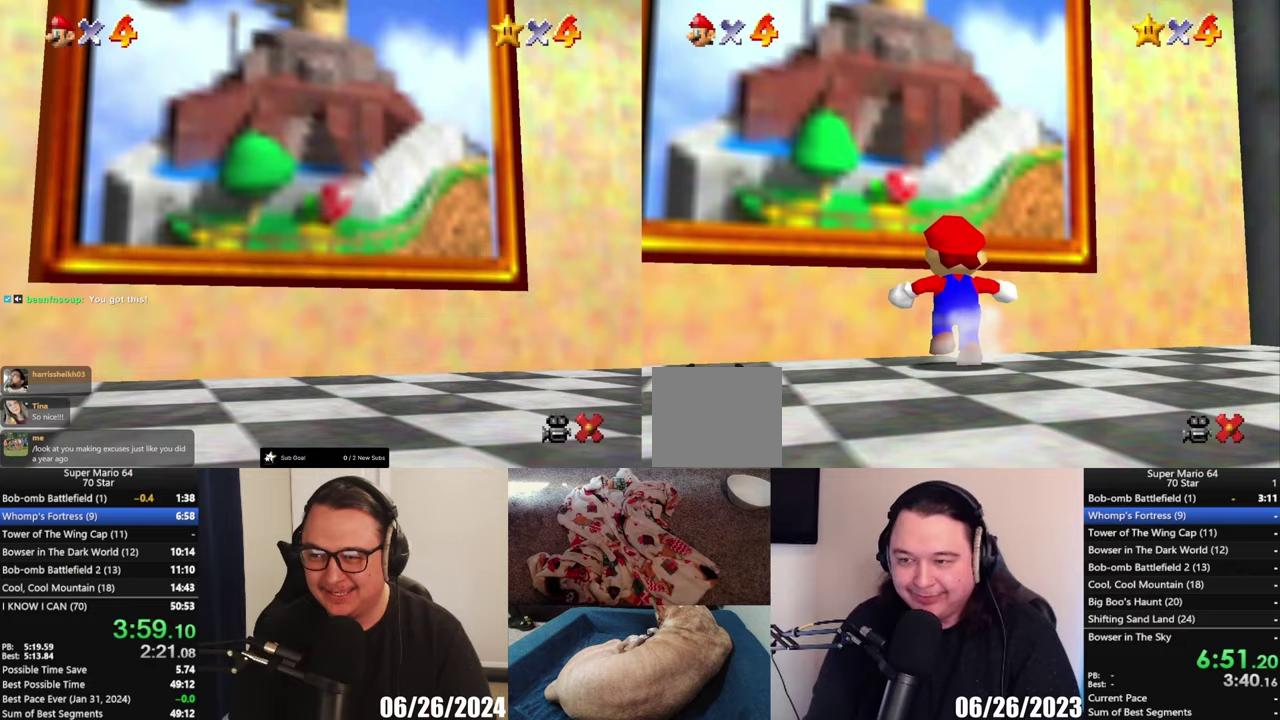
{"buttons": ["L2"], "left_stick": "up-left", "right_stick": "center", "events": [[83, "L2", "down"], [83, "left_stick", "up-left"], [150, "A", "down"], [450, "A", "up"]]}
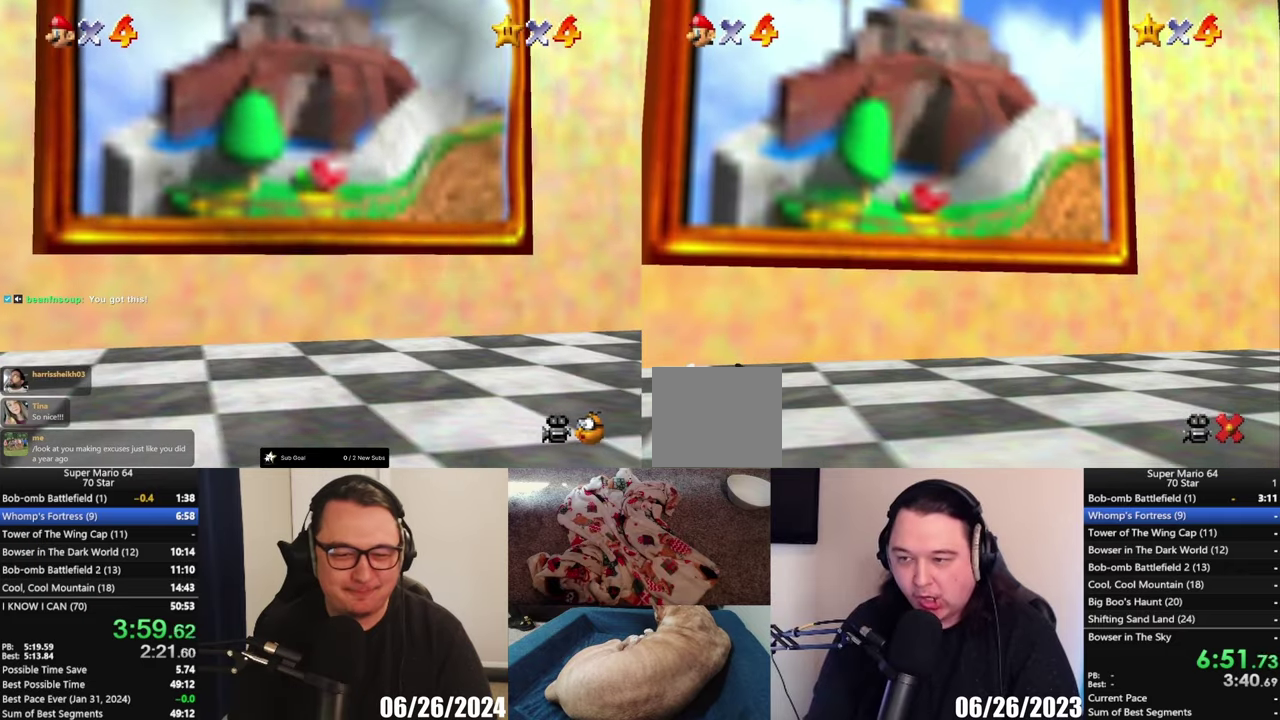
{"buttons": [], "left_stick": "center", "right_stick": "center", "events": [[50, "L2", "up"], [83, "left_stick", "center"]]}
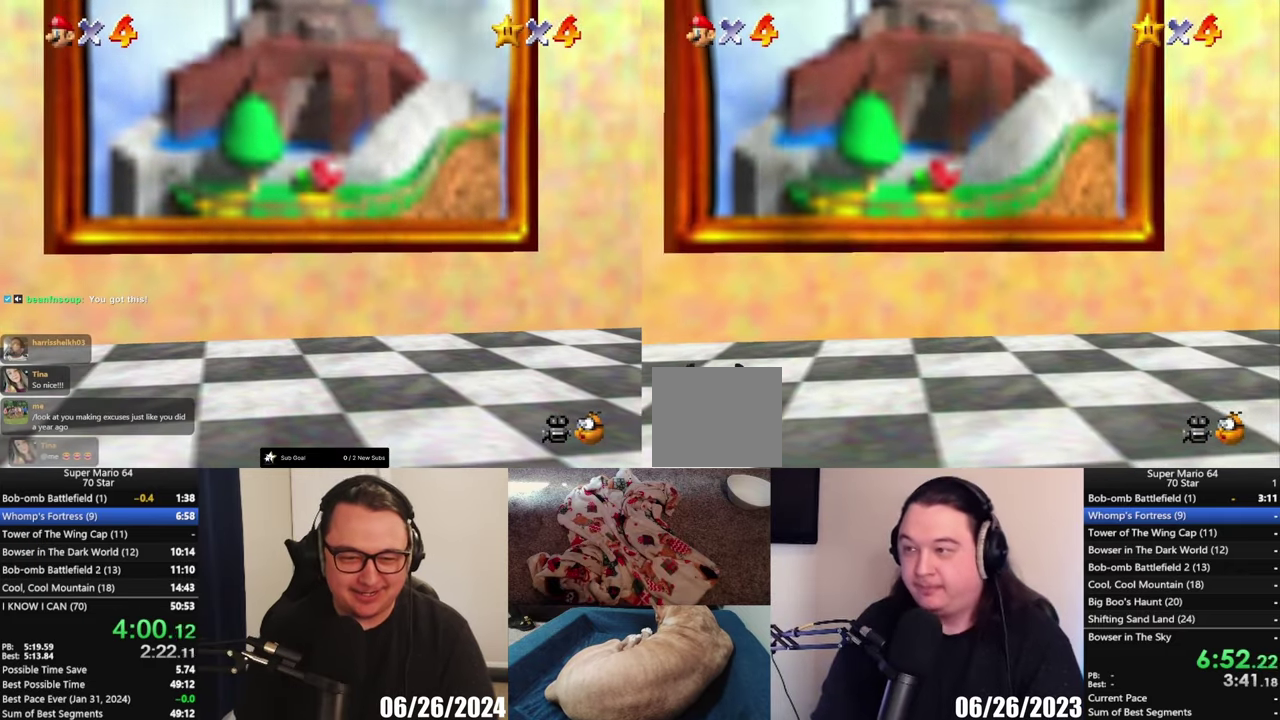
{"buttons": [], "left_stick": "center", "right_stick": "center", "events": []}
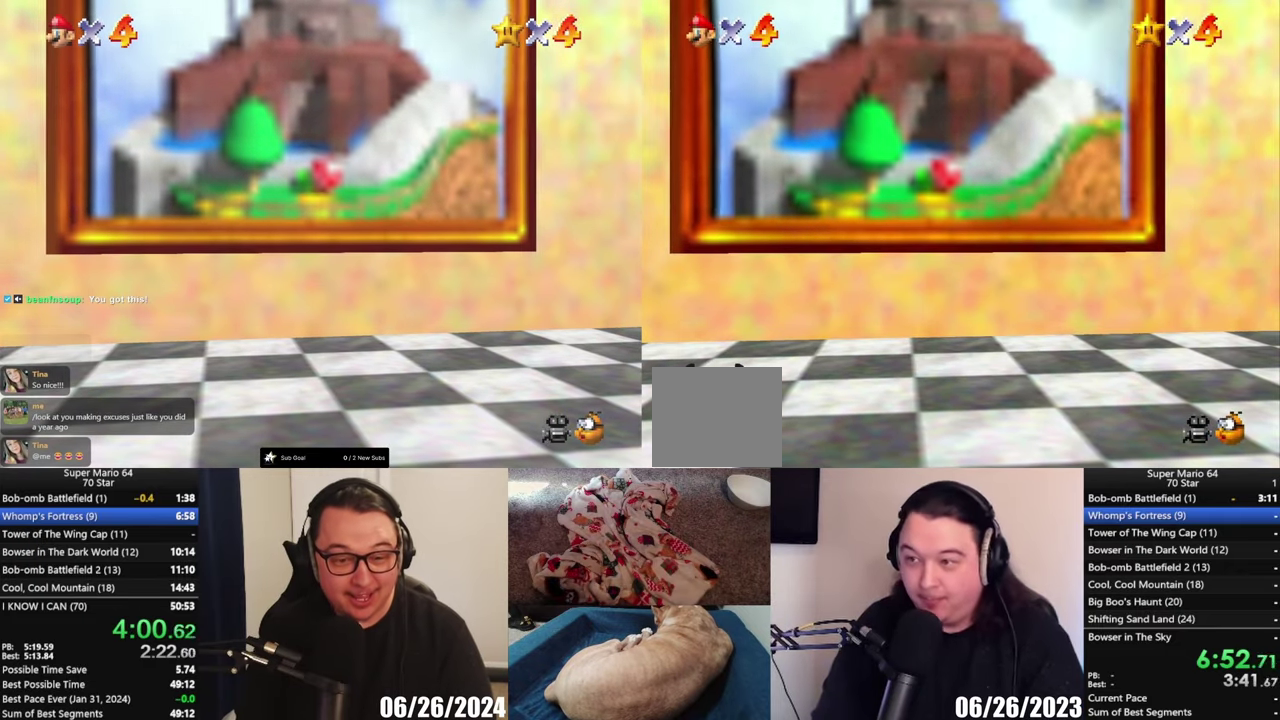
{"buttons": [], "left_stick": "center", "right_stick": "center", "events": []}
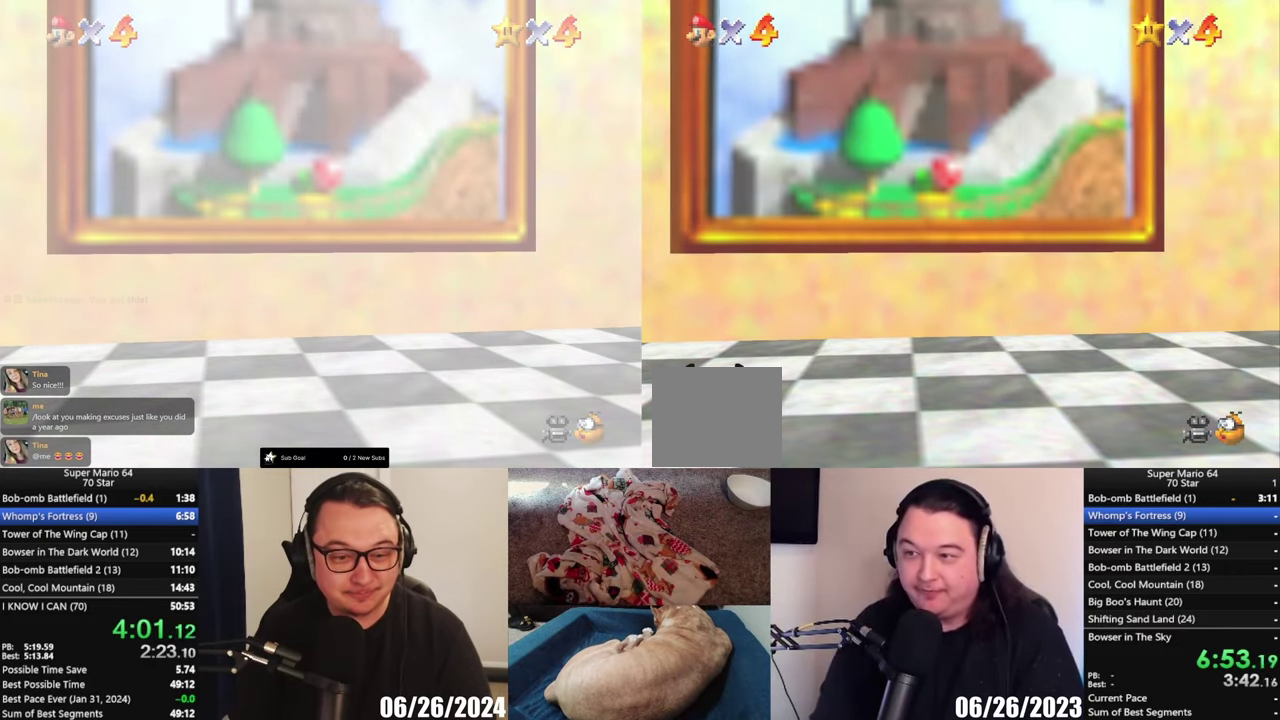
{"buttons": [], "left_stick": "center", "right_stick": "center", "events": []}
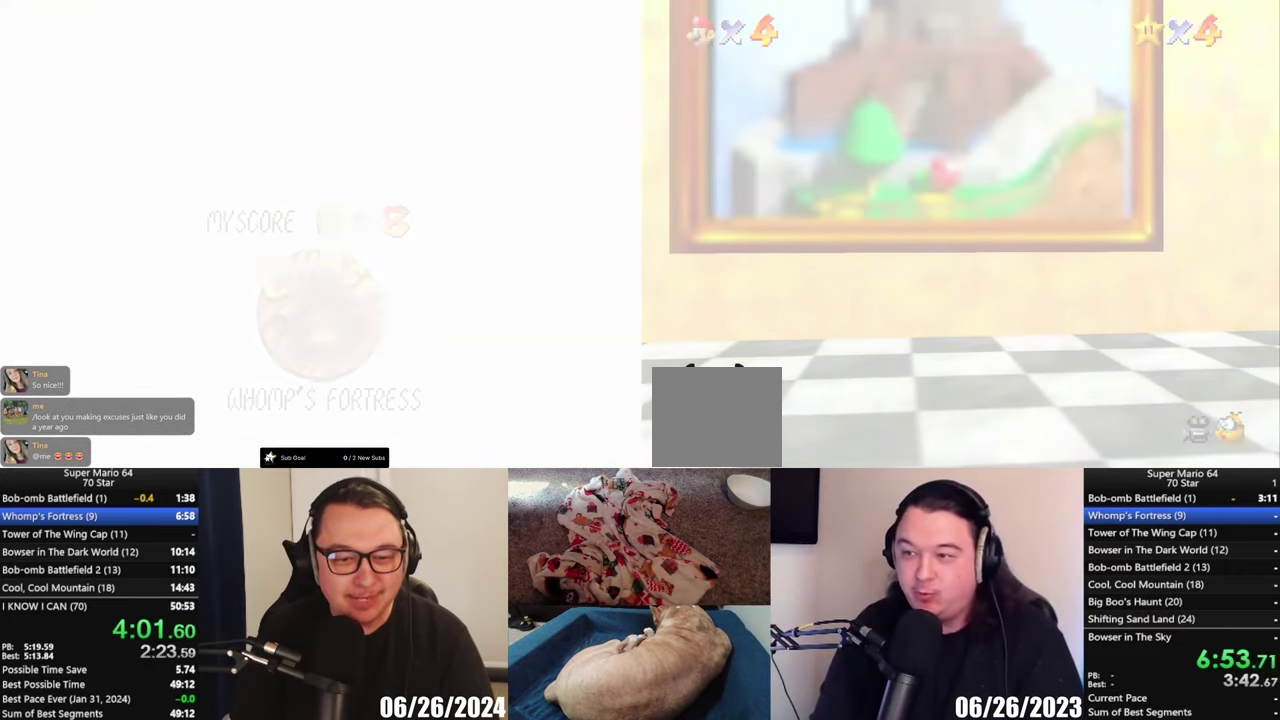
{"buttons": [], "left_stick": "center", "right_stick": "center", "events": []}
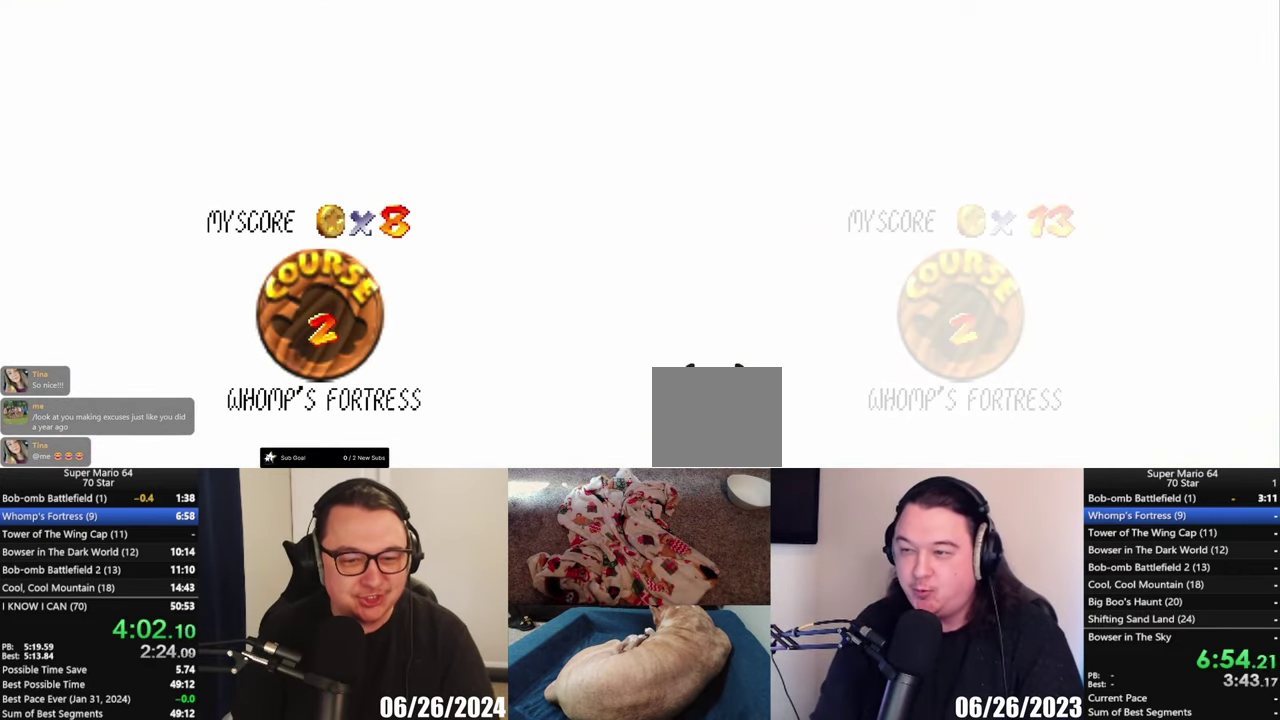
{"buttons": [], "left_stick": "center", "right_stick": "center", "events": []}
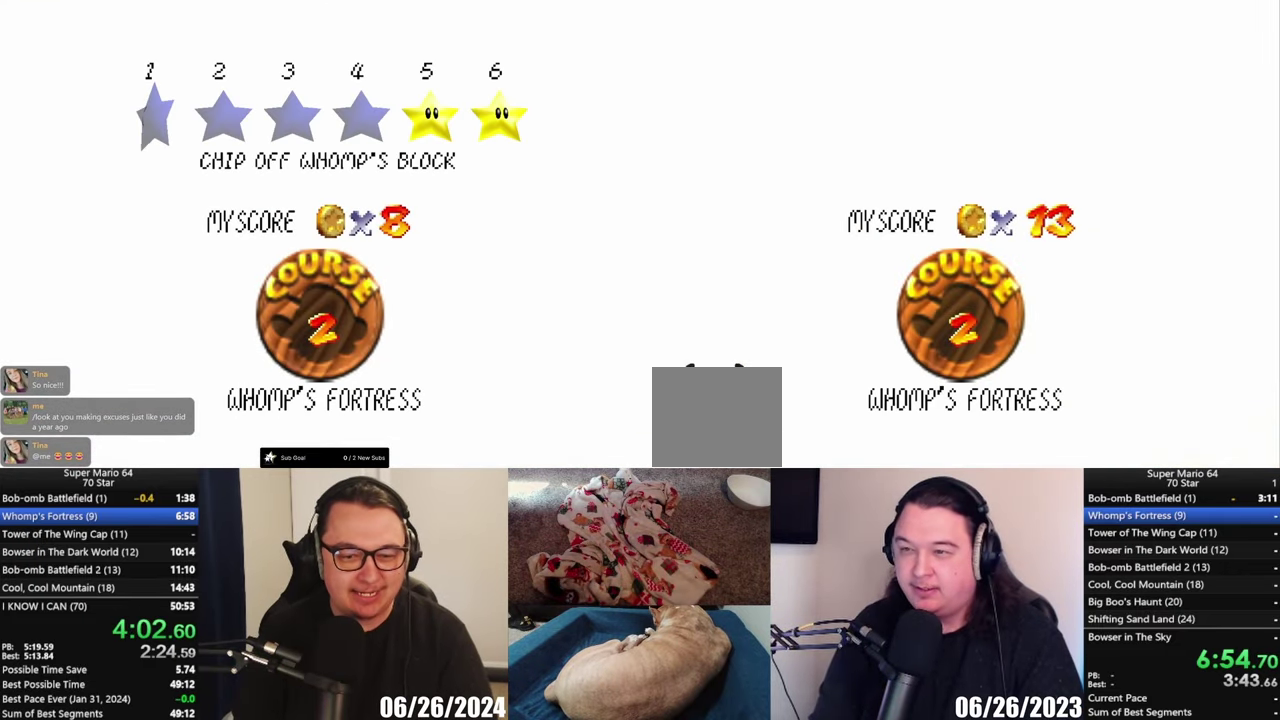
{"buttons": ["A"], "left_stick": "center", "right_stick": "center", "events": [[250, "A", "down"], [317, "A", "up"], [433, "A", "down"]]}
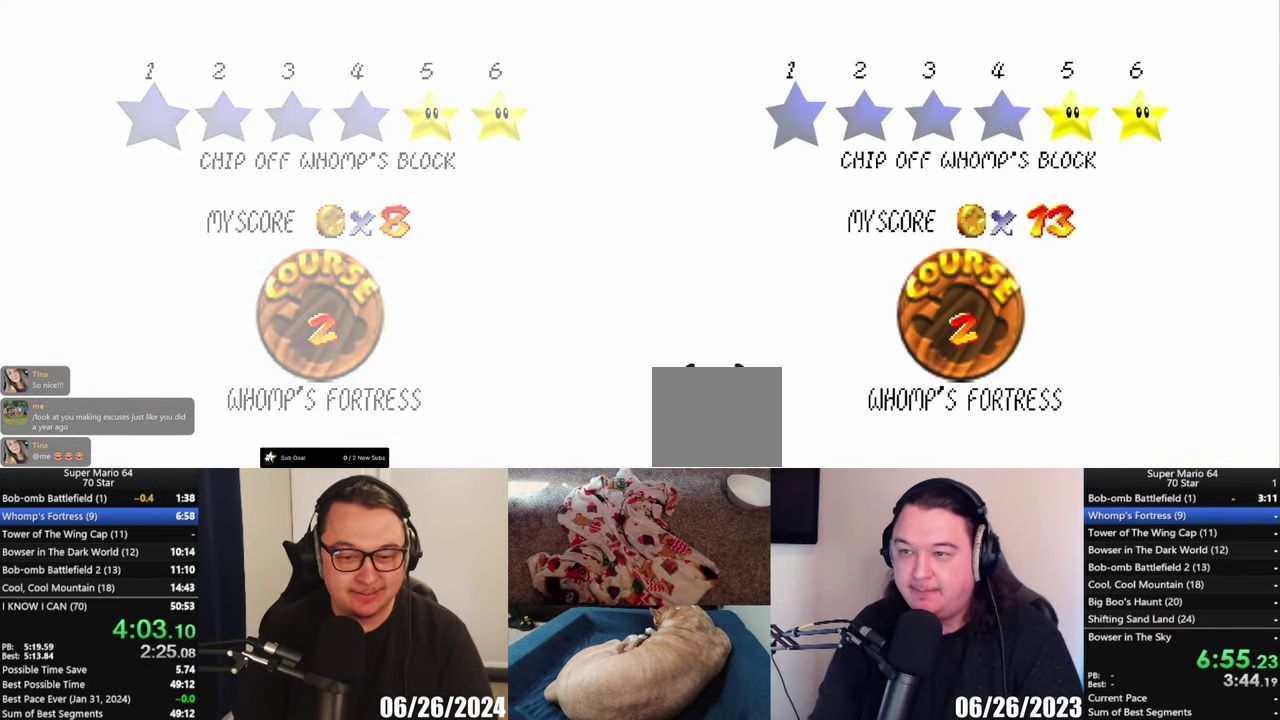
{"buttons": [], "left_stick": "center", "right_stick": "center", "events": [[50, "A", "up"]]}
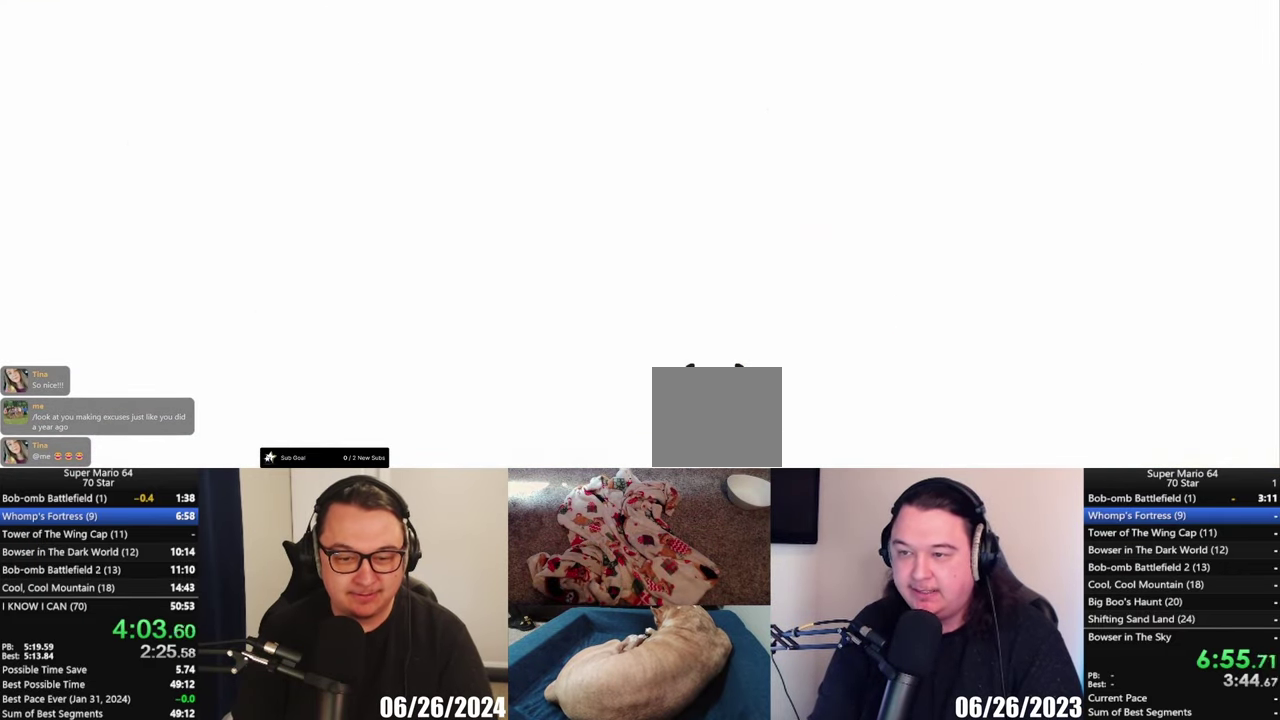
{"buttons": [], "left_stick": "center", "right_stick": "center", "events": []}
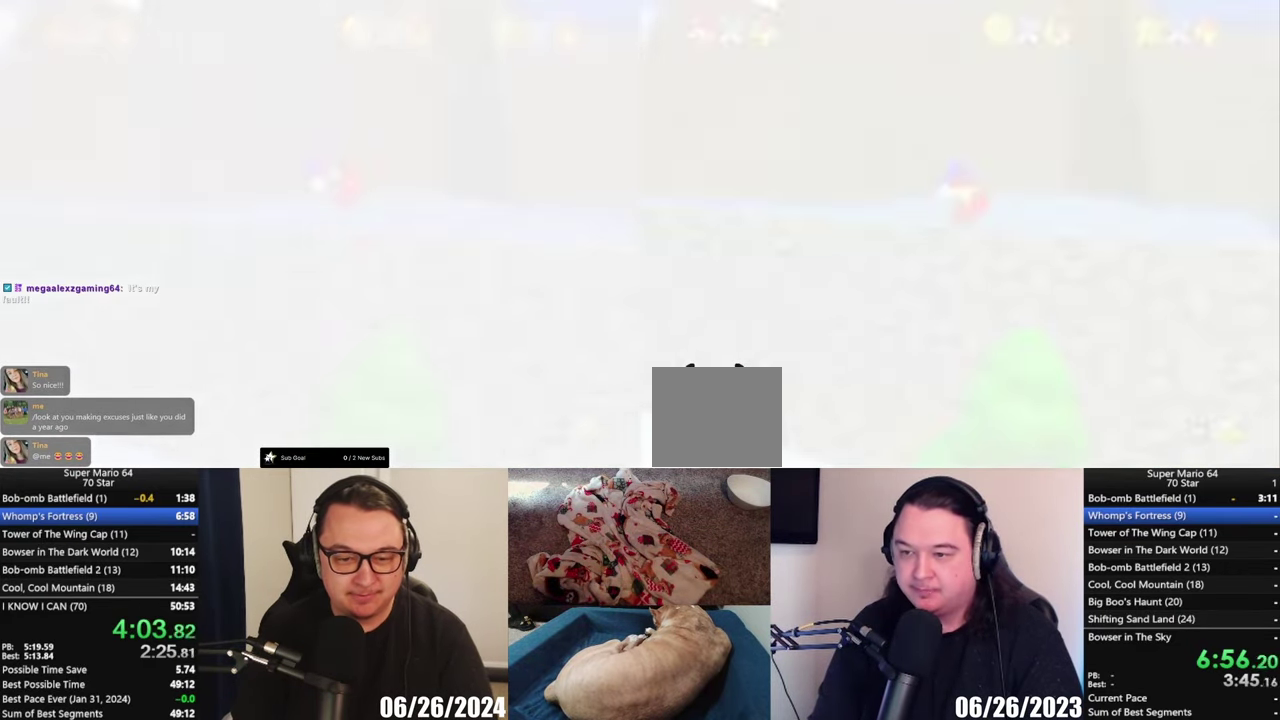
{"buttons": [], "left_stick": "right", "right_stick": "center", "events": [[83, "L1", "down"], [167, "L1", "up"], [417, "left_stick", "right"]]}
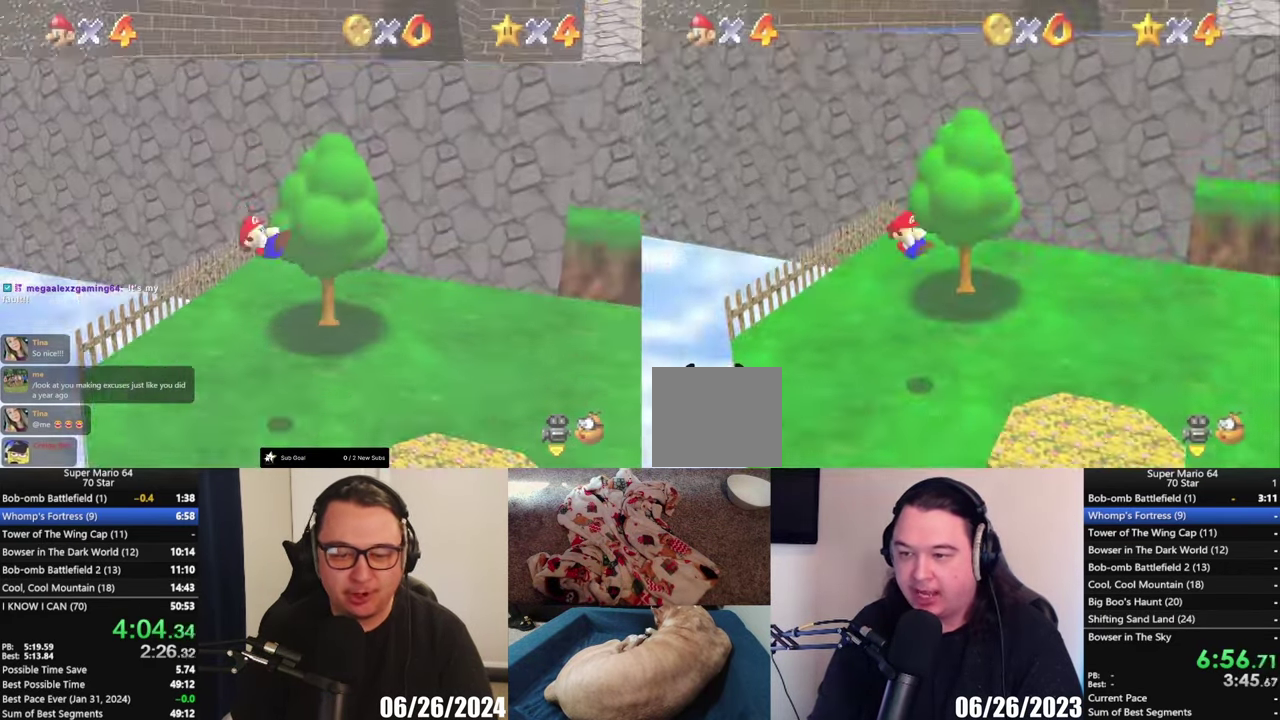
{"buttons": ["A"], "left_stick": "right", "right_stick": "center", "events": [[17, "A", "down"]]}
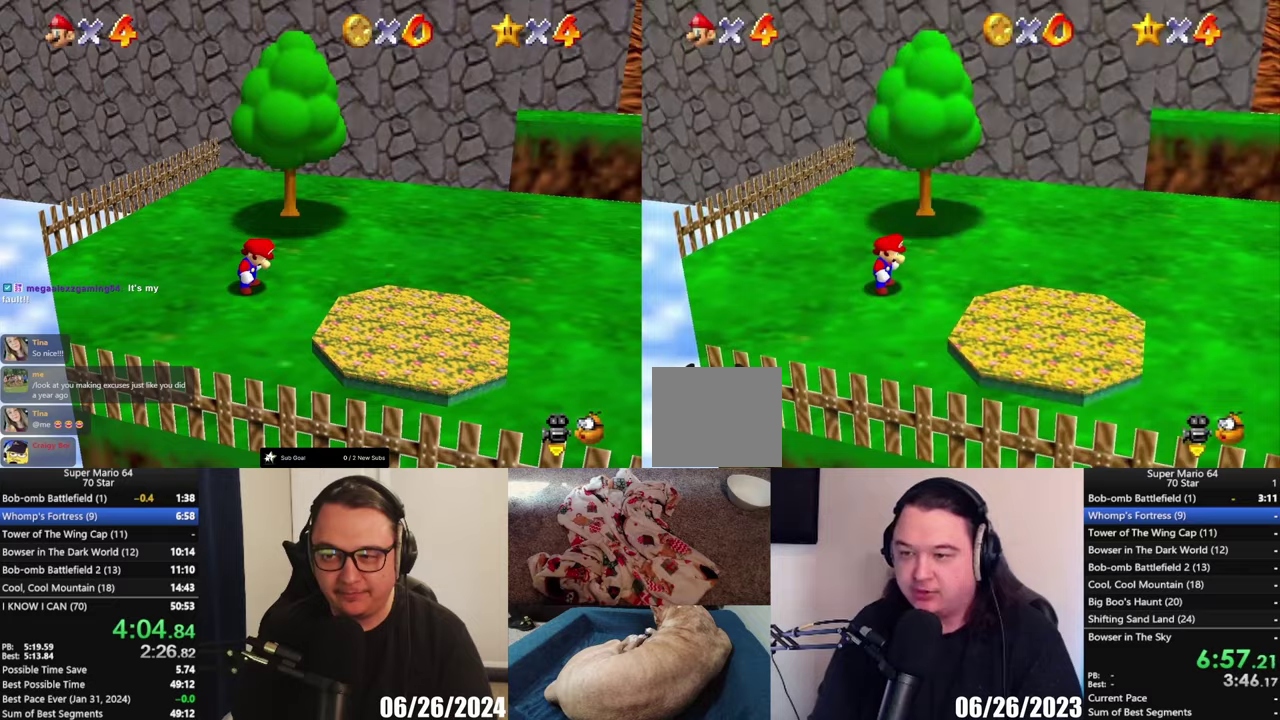
{"buttons": [], "left_stick": "right", "right_stick": "center", "events": [[333, "X", "down"], [450, "X", "up"], [483, "A", "up"]]}
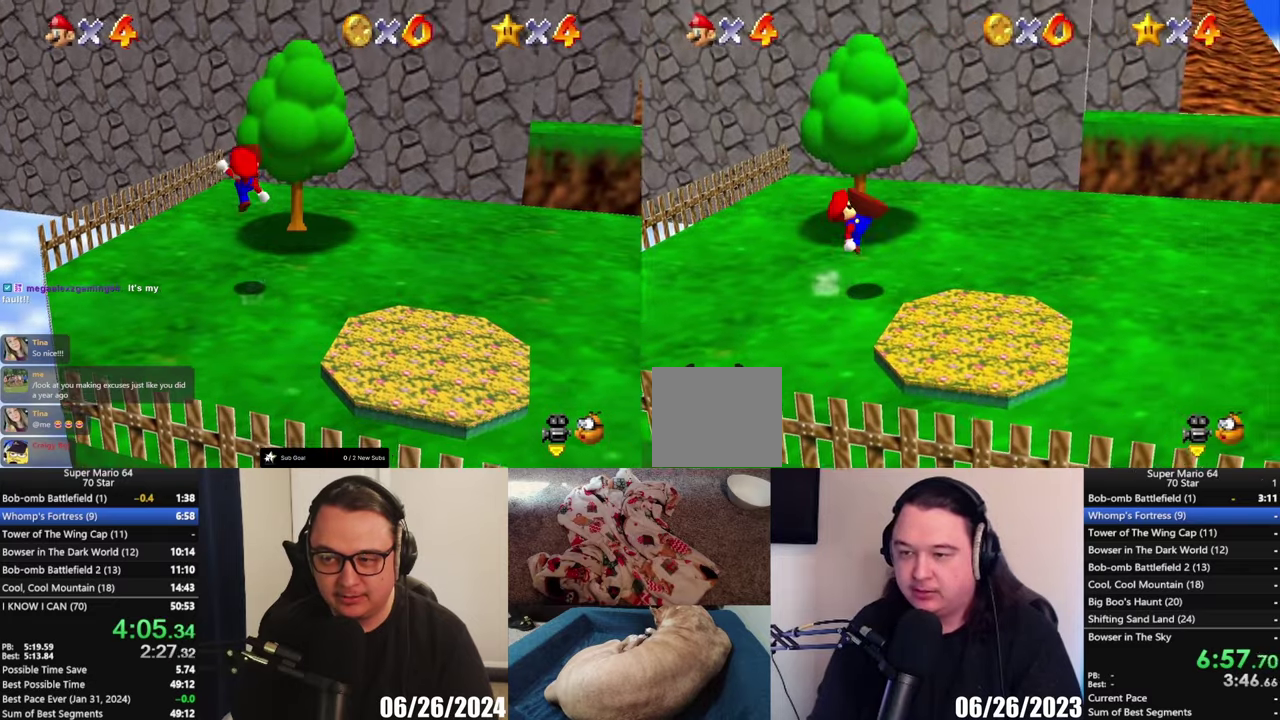
{"buttons": [], "left_stick": "up-right", "right_stick": "center", "events": [[183, "left_stick", "up-right"]]}
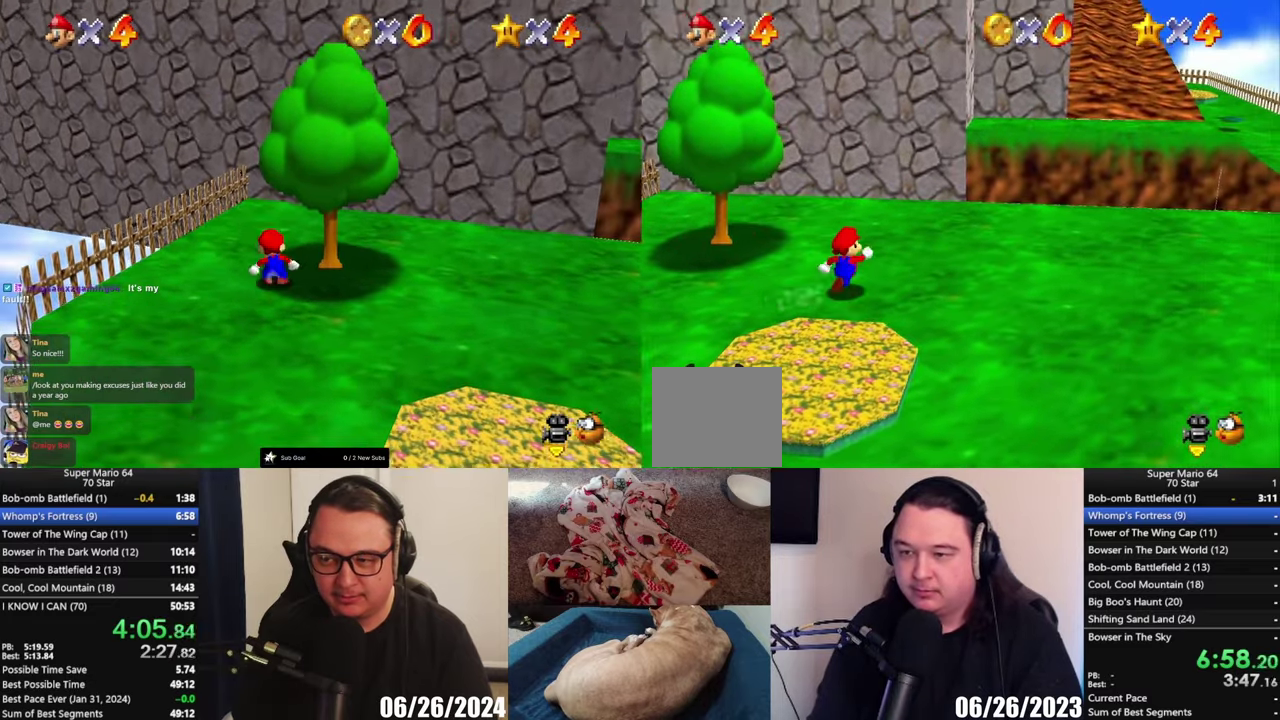
{"buttons": ["A", "L2"], "left_stick": "up-right", "right_stick": "center", "events": [[133, "L2", "down"], [167, "A", "down"]]}
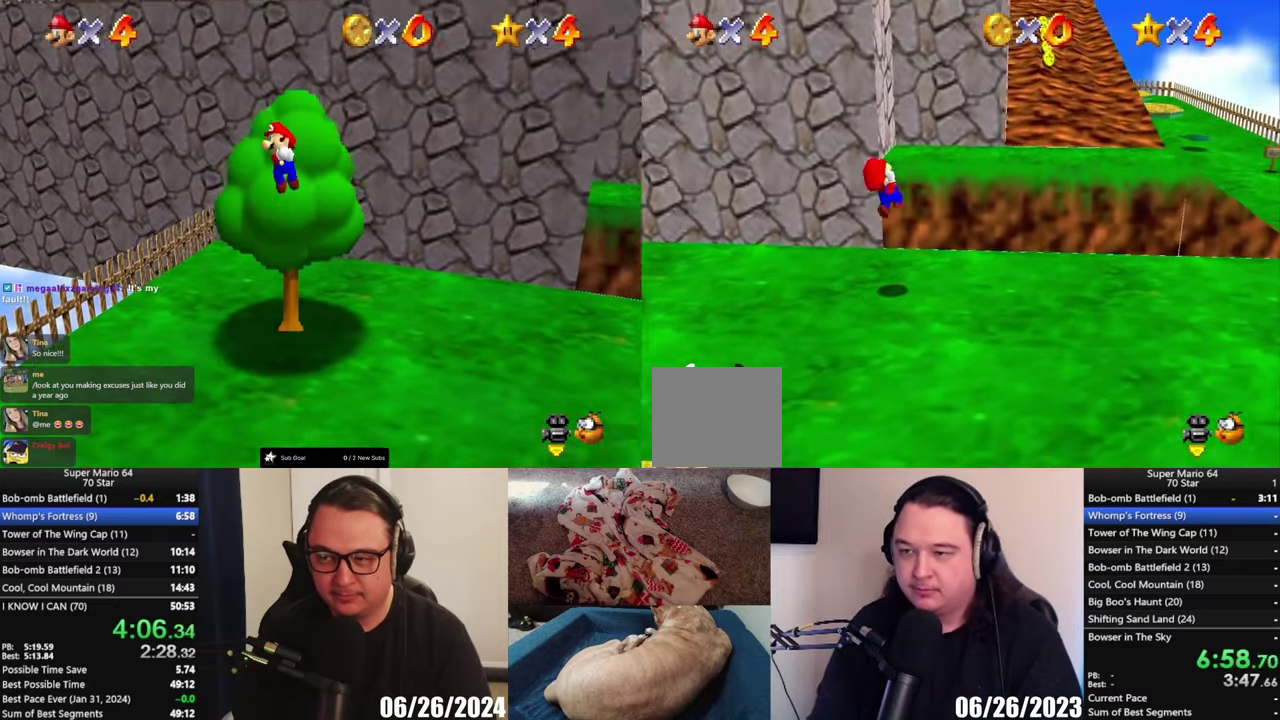
{"buttons": [], "left_stick": "up-right", "right_stick": "center", "events": [[217, "A", "up"], [250, "L2", "up"]]}
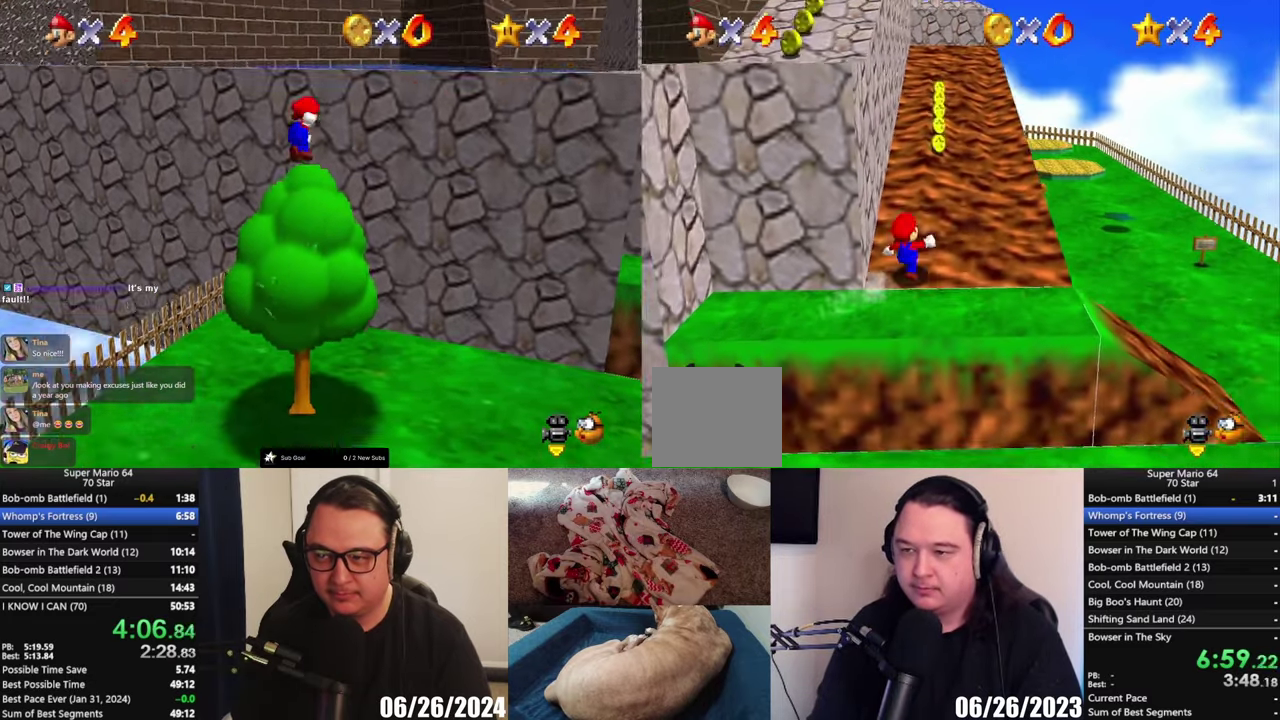
{"buttons": [], "left_stick": "up", "right_stick": "center", "events": [[33, "left_stick", "up"], [150, "X", "down"], [250, "left_stick", "up-right"], [283, "X", "up"], [400, "left_stick", "up"]]}
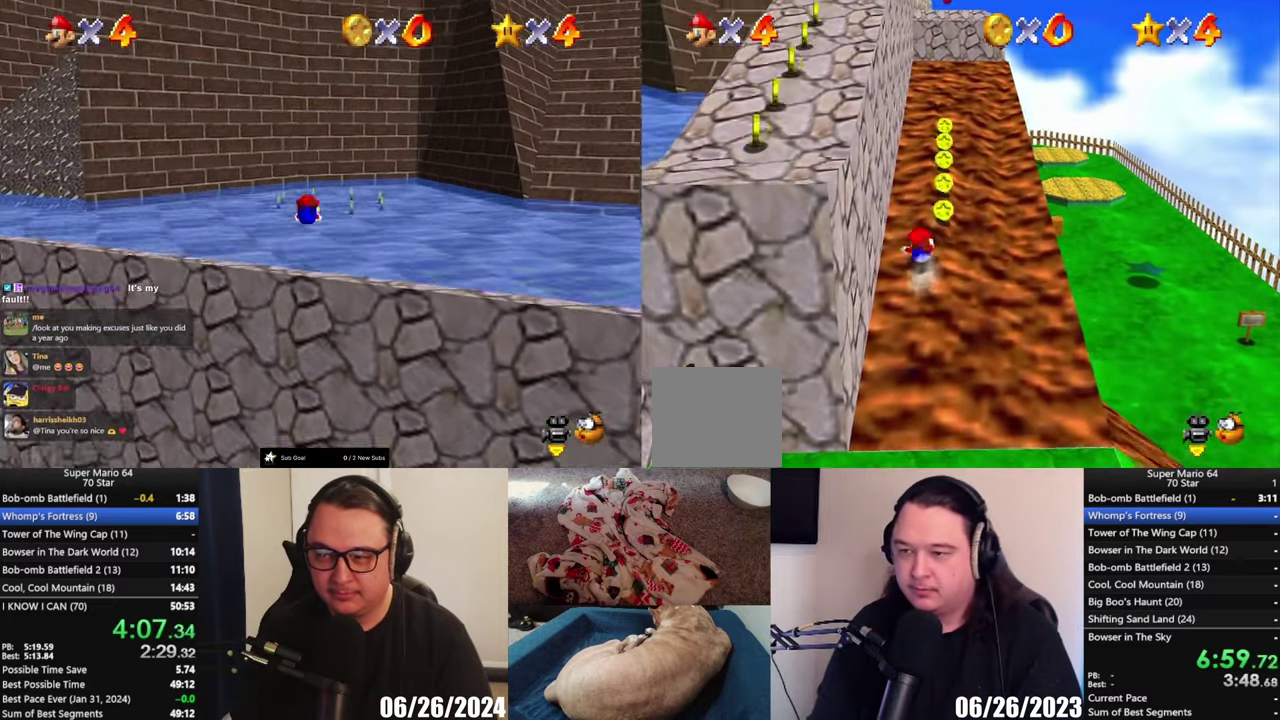
{"buttons": [], "left_stick": "up-right", "right_stick": "center", "events": [[17, "A", "down"], [183, "A", "up"], [417, "left_stick", "up-right"]]}
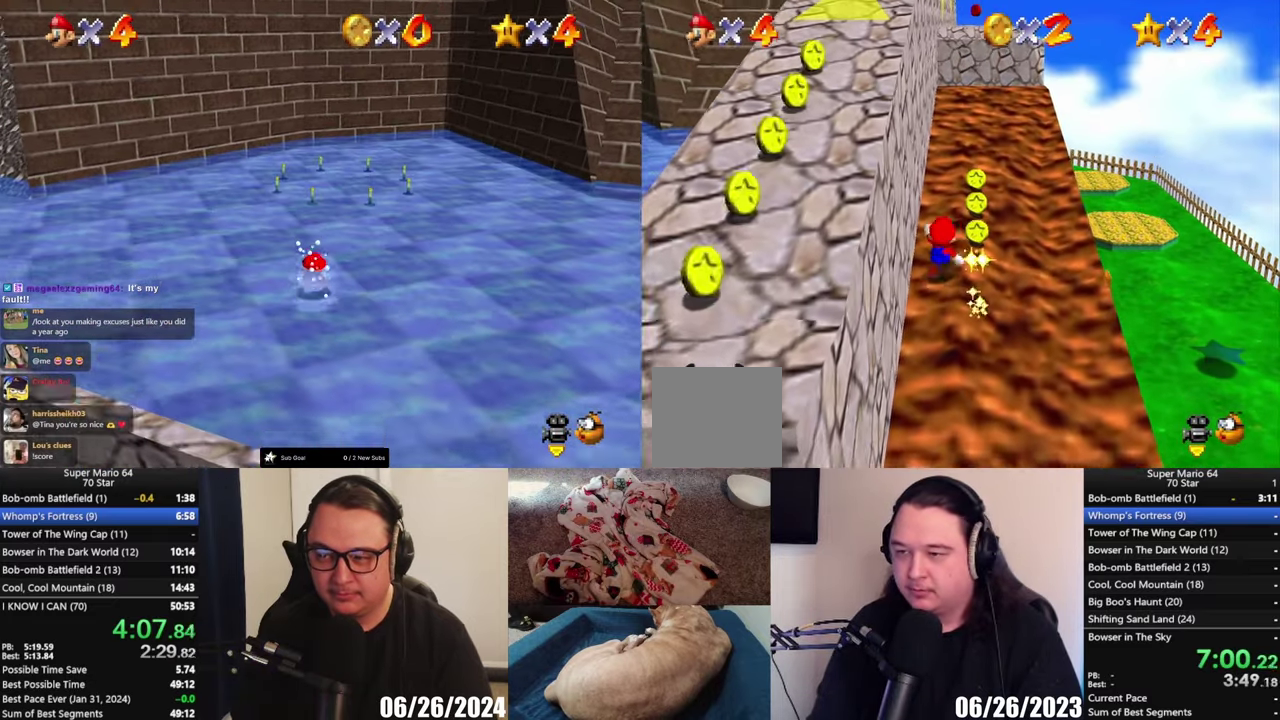
{"buttons": [], "left_stick": "down-left", "right_stick": "center", "events": [[217, "left_stick", "up"], [383, "left_stick", "down-left"]]}
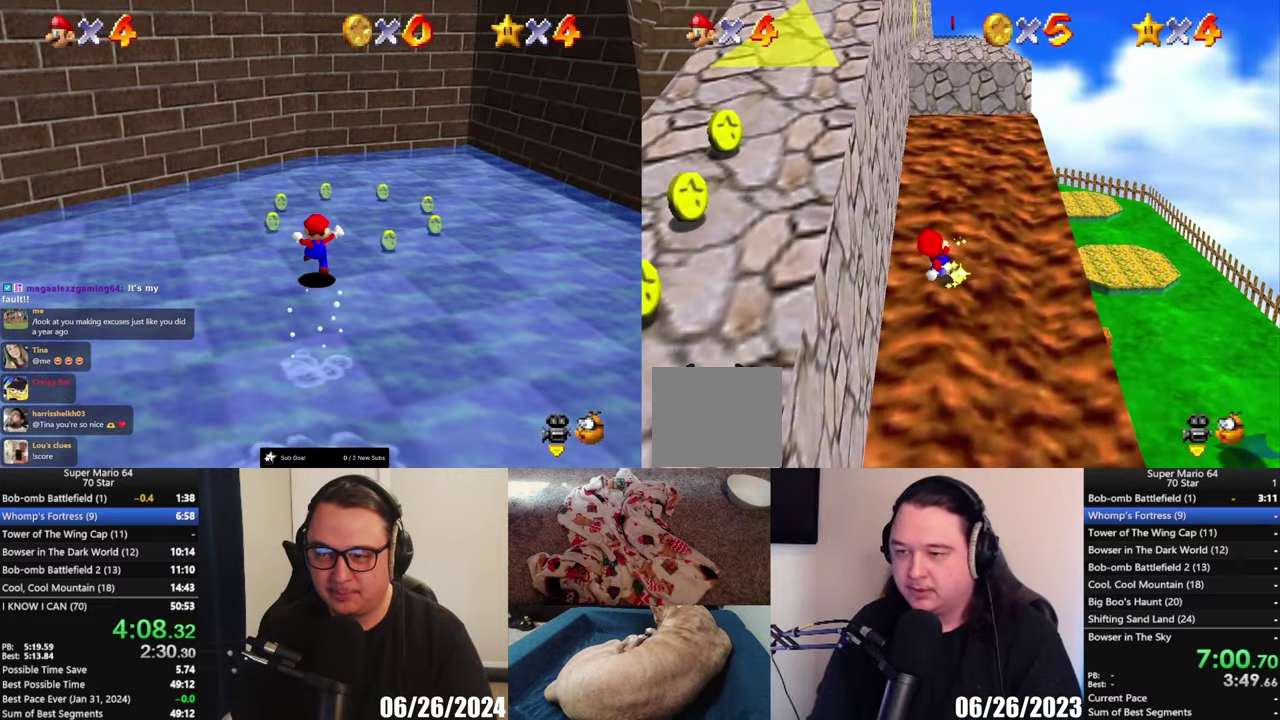
{"buttons": ["A"], "left_stick": "down-left", "right_stick": "center", "events": [[217, "A", "down"]]}
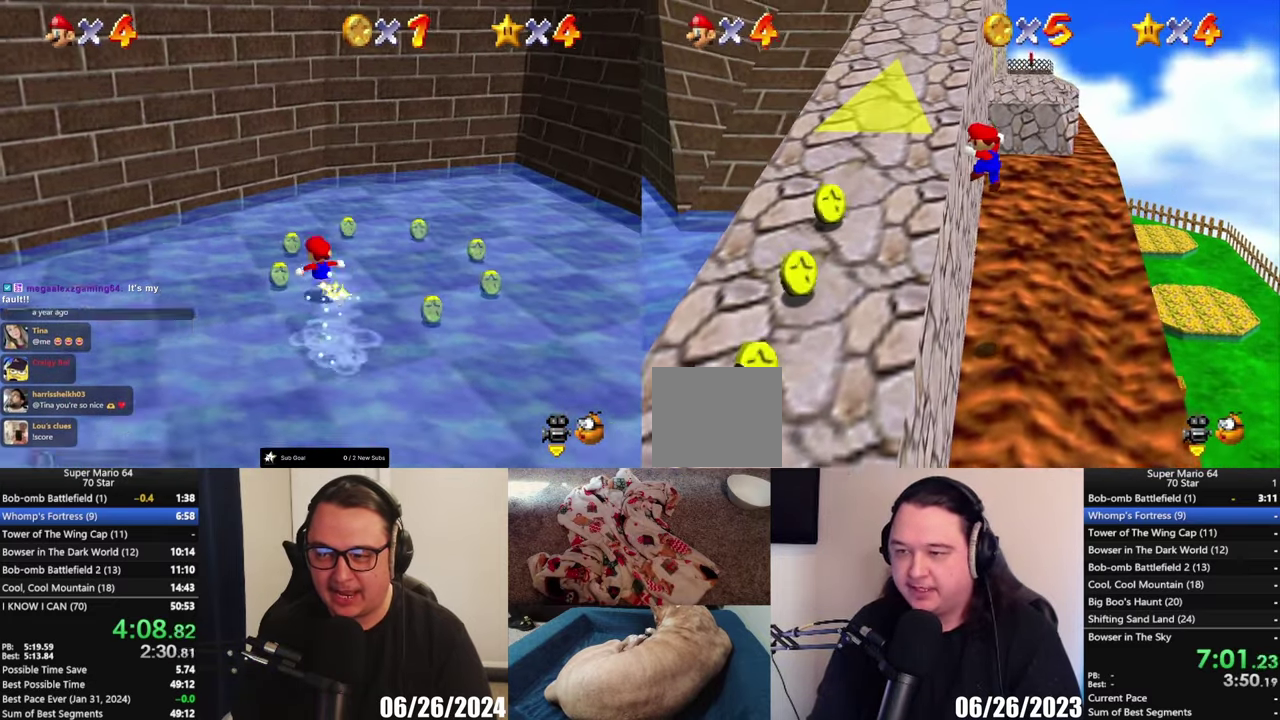
{"buttons": [], "left_stick": "down", "right_stick": "center", "events": [[333, "A", "up"], [333, "left_stick", "down"]]}
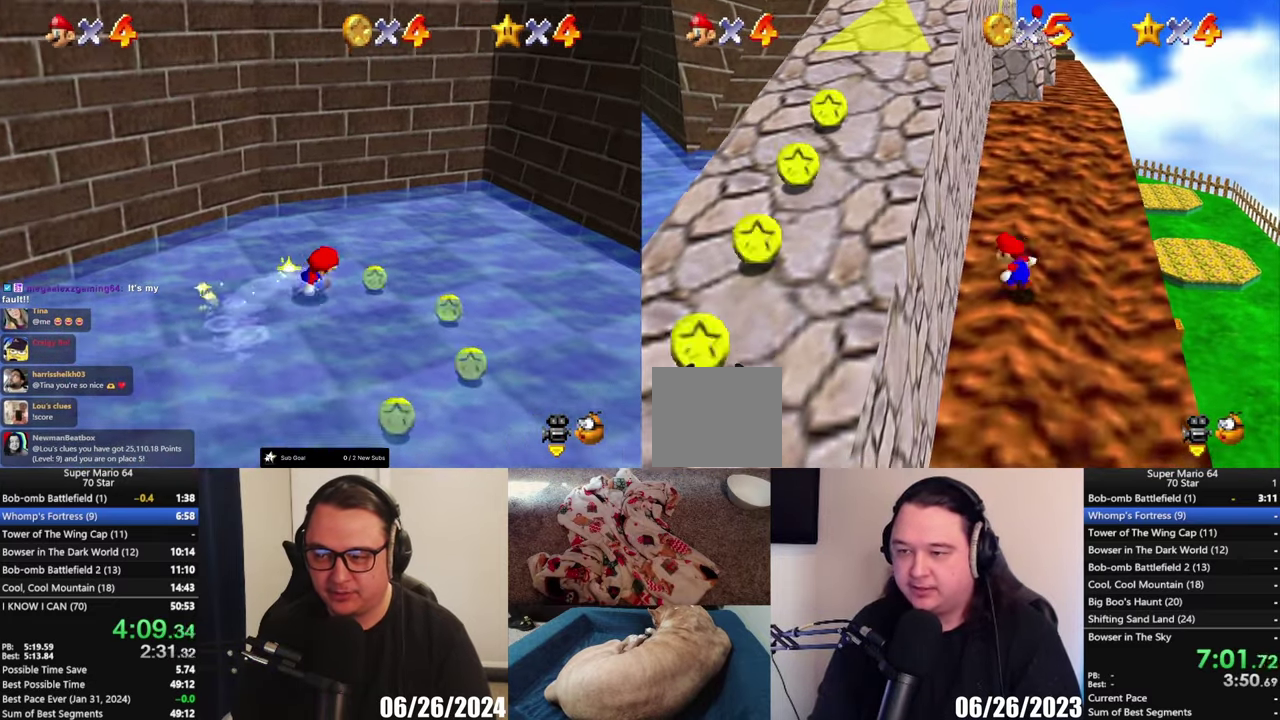
{"buttons": [], "left_stick": "down-left", "right_stick": "center", "events": [[417, "left_stick", "down-left"]]}
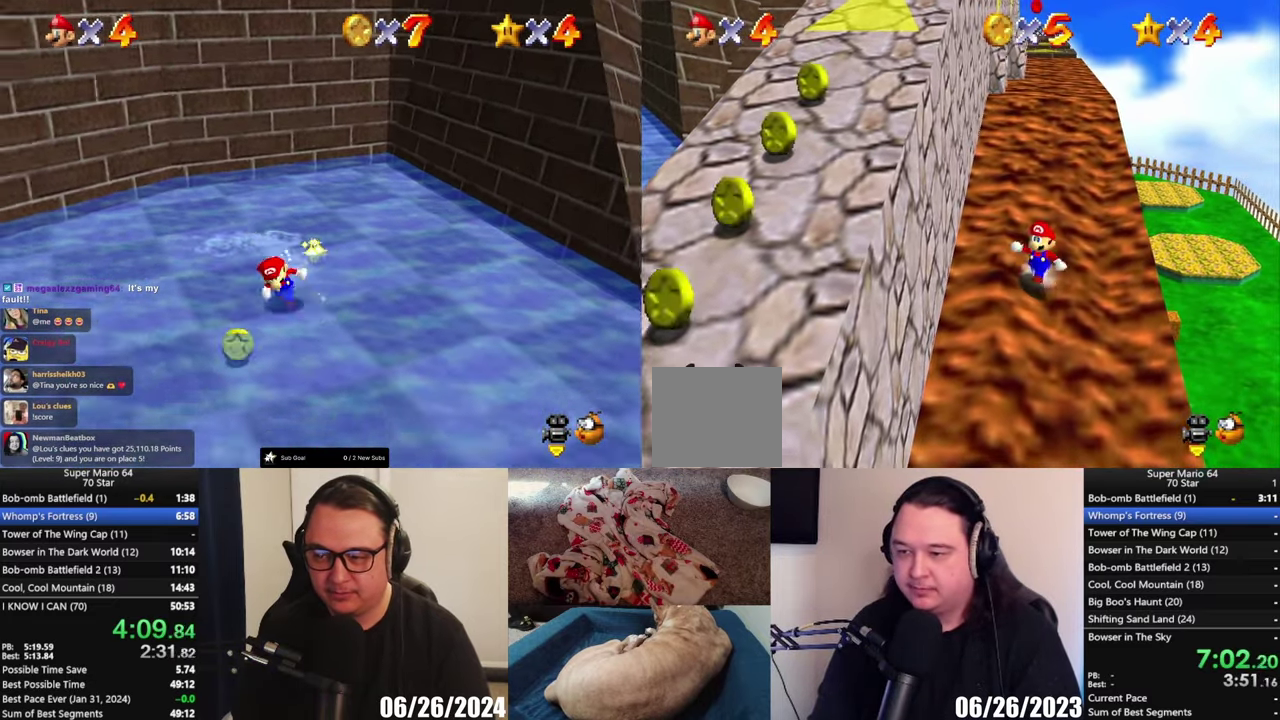
{"buttons": [], "left_stick": "down-left", "right_stick": "center", "events": []}
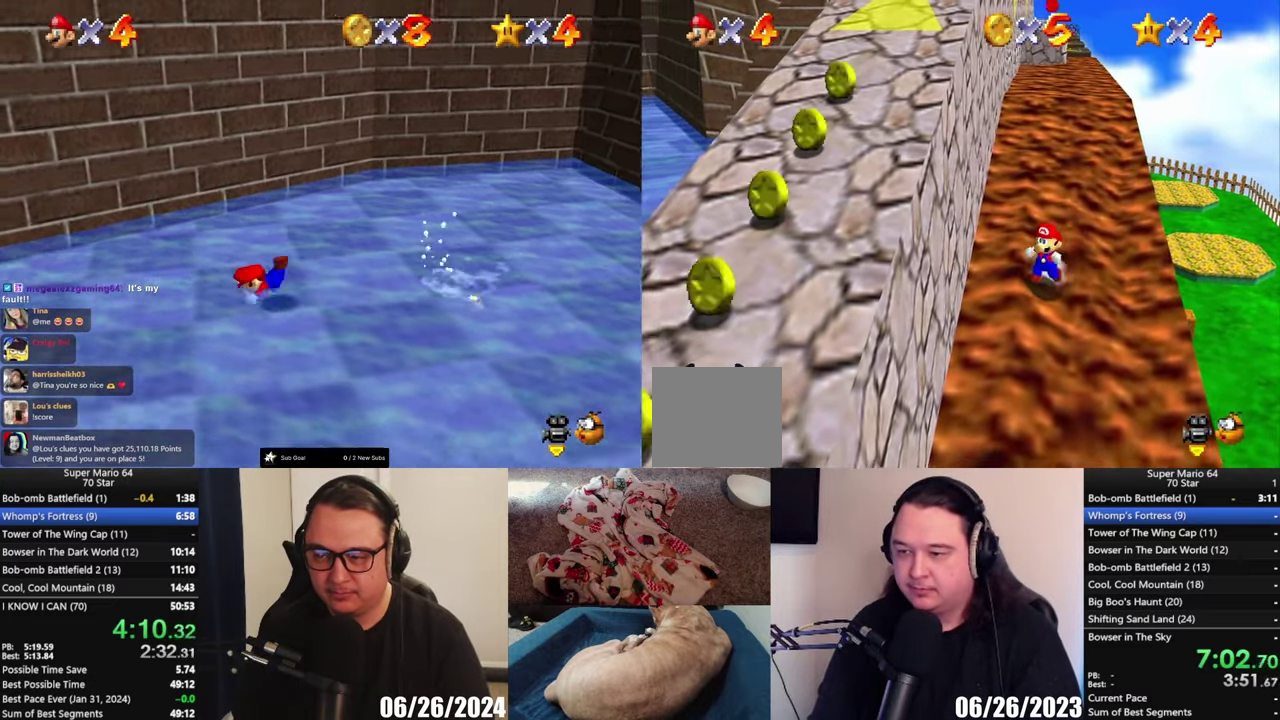
{"buttons": [], "left_stick": "down-right", "right_stick": "center", "events": [[33, "left_stick", "down"], [500, "left_stick", "down-right"]]}
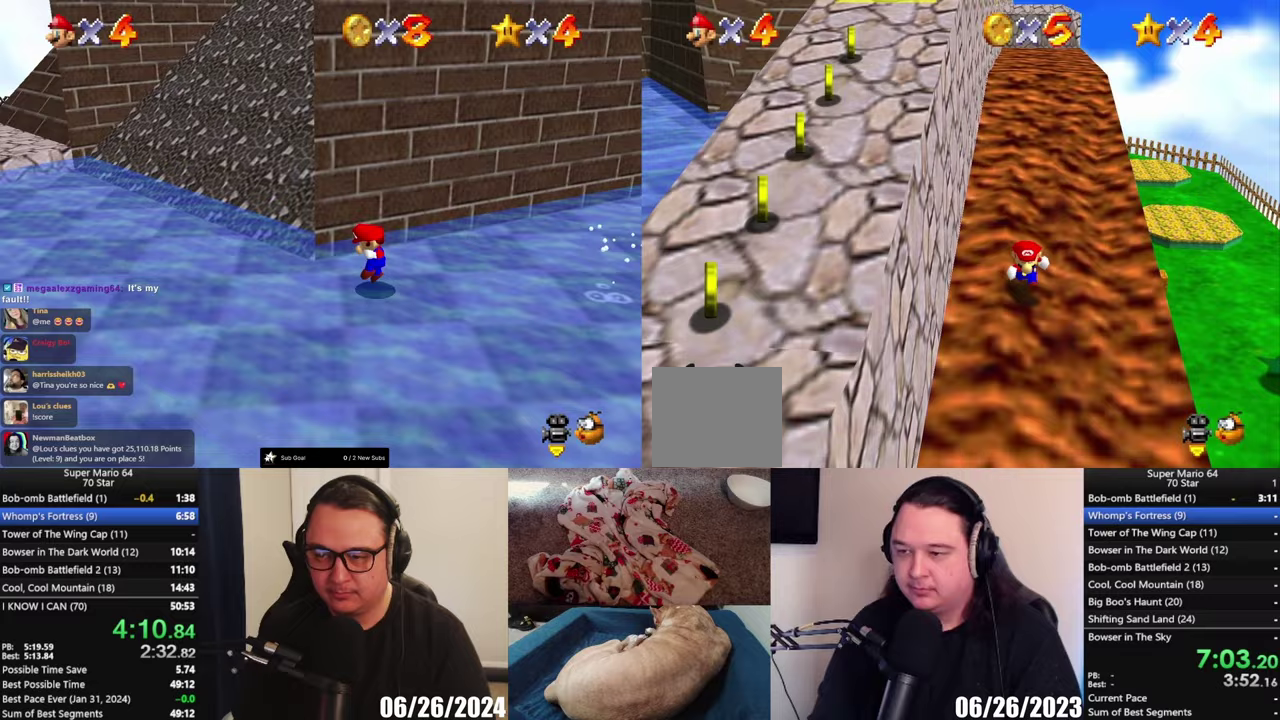
{"buttons": [], "left_stick": "up-left", "right_stick": "center", "events": [[150, "left_stick", "up"], [350, "left_stick", "up-left"]]}
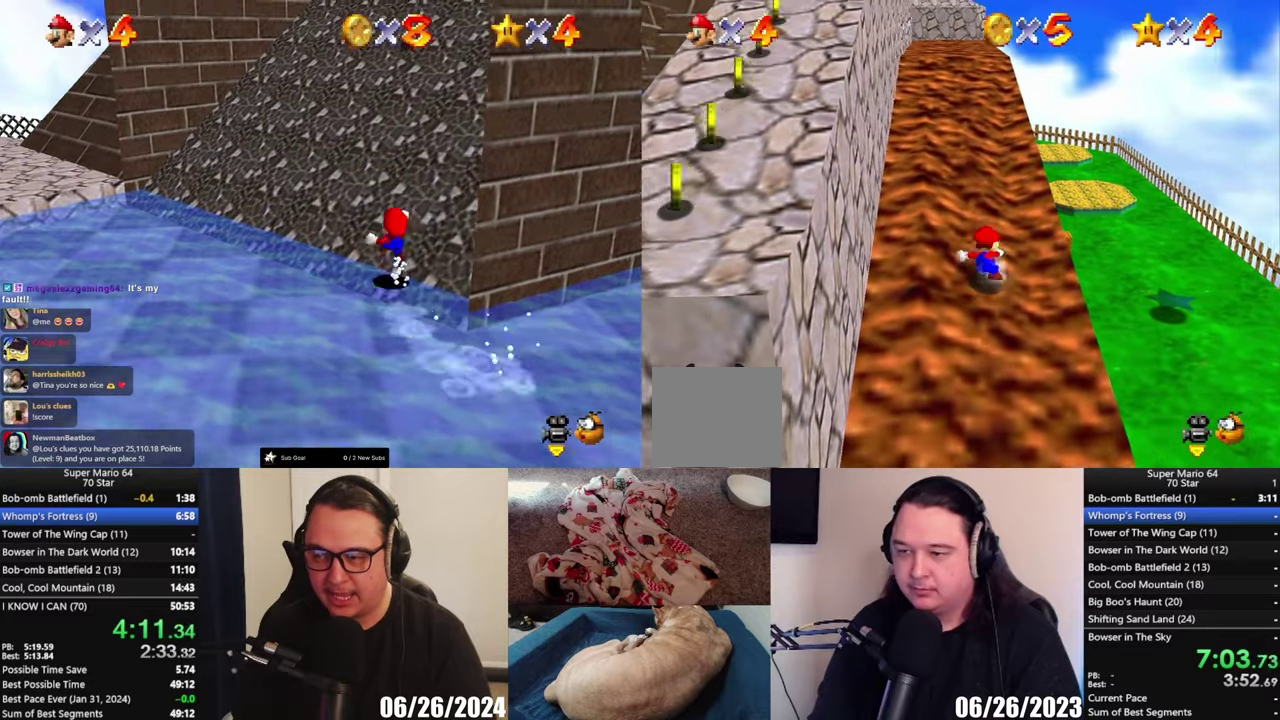
{"buttons": [], "left_stick": "up", "right_stick": "center", "events": [[150, "left_stick", "up"]]}
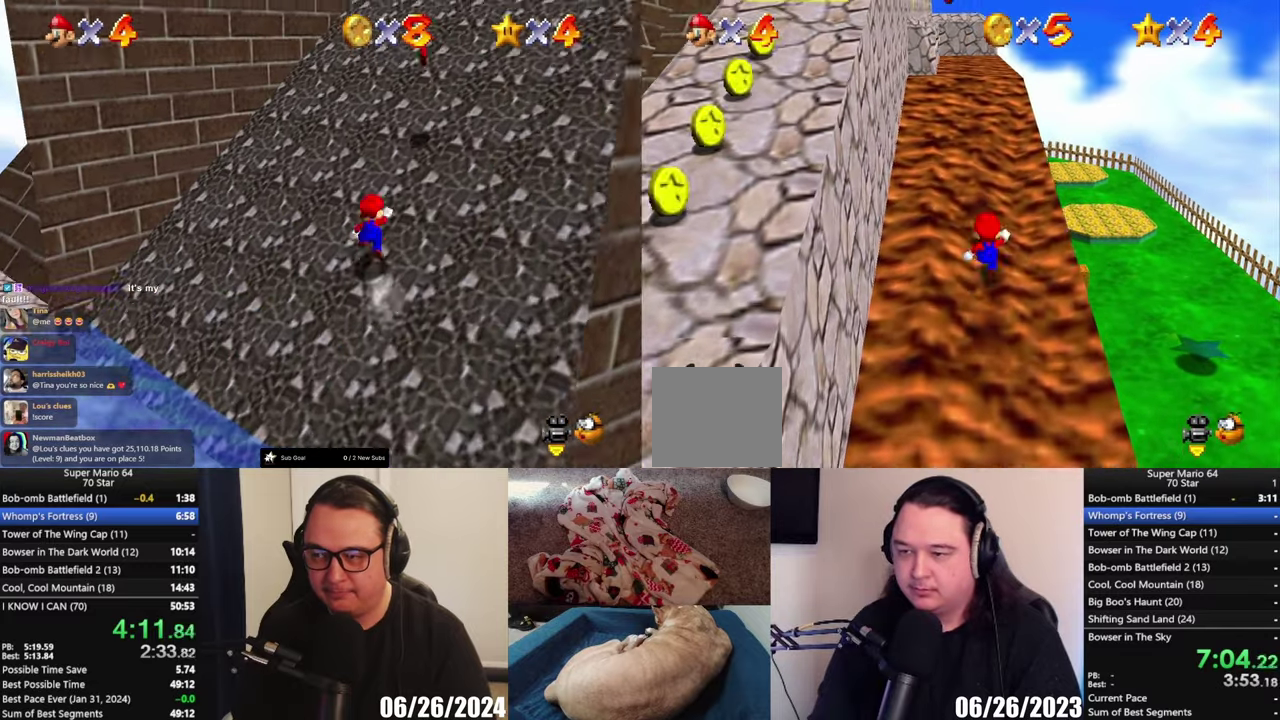
{"buttons": [], "left_stick": "down-left", "right_stick": "center", "events": [[250, "left_stick", "down"], [417, "left_stick", "down-left"]]}